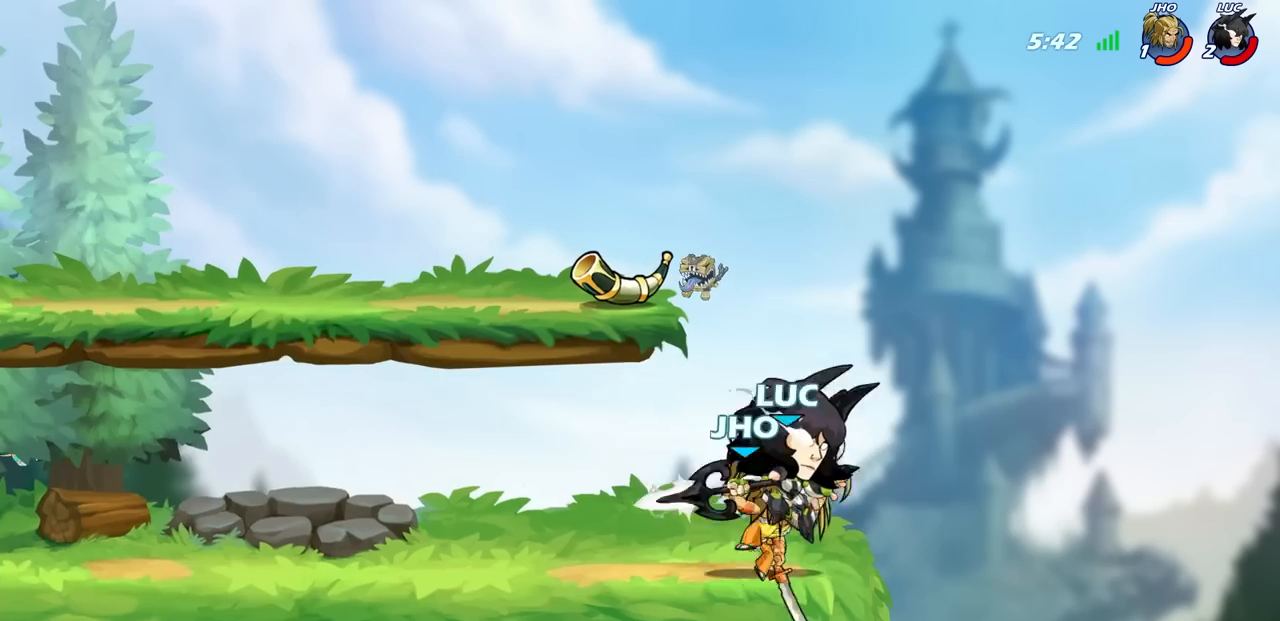
Gameplay with a controller (PlayStation layout); each line is a JSON object with the inputs held at the frame after it. "events" lists button and stick changes between this image and that frame as [ms after this image, input, new state], when the widget could be followed in between.
{"buttons": [], "left_stick": "center", "right_stick": "center", "events": [[33, "left_stick", "down-left"], [83, "CROSS", "down"], [100, "CIRCLE", "down"], [117, "CROSS", "up"], [167, "left_stick", "center"], [183, "CIRCLE", "up"]]}
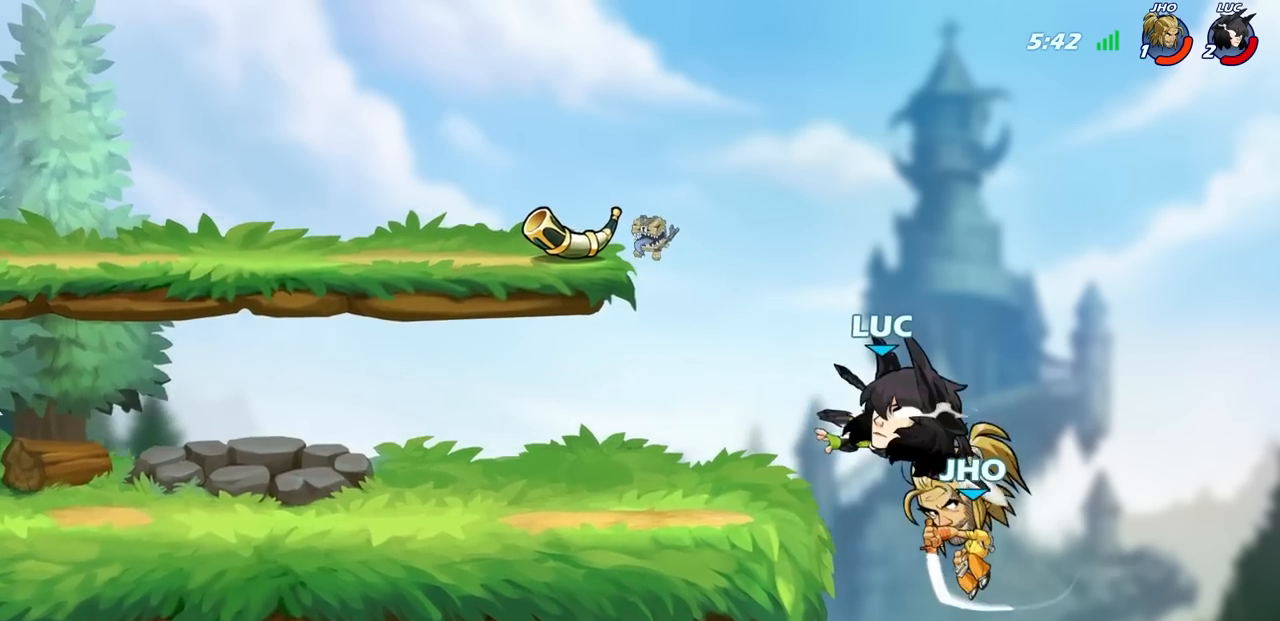
{"buttons": [], "left_stick": "center", "right_stick": "center", "events": [[217, "left_stick", "down-left"], [233, "R2", "down"], [250, "CIRCLE", "down"], [300, "left_stick", "center"], [383, "R2", "up"], [433, "CIRCLE", "up"]]}
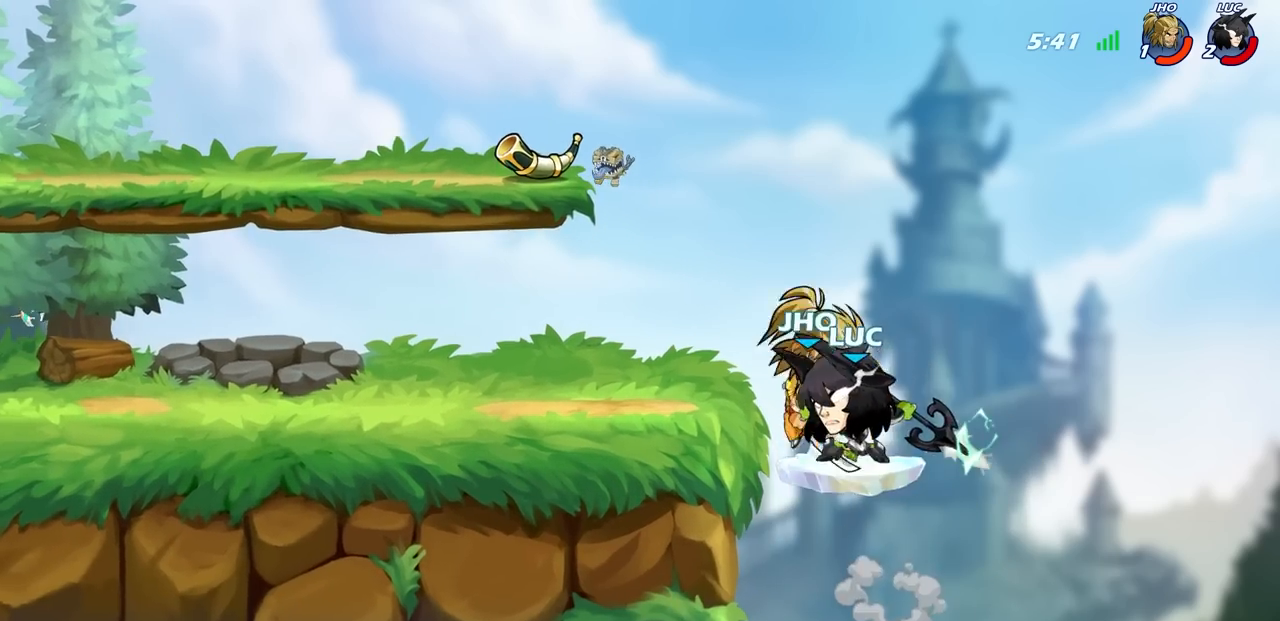
{"buttons": [], "left_stick": "center", "right_stick": "center", "events": []}
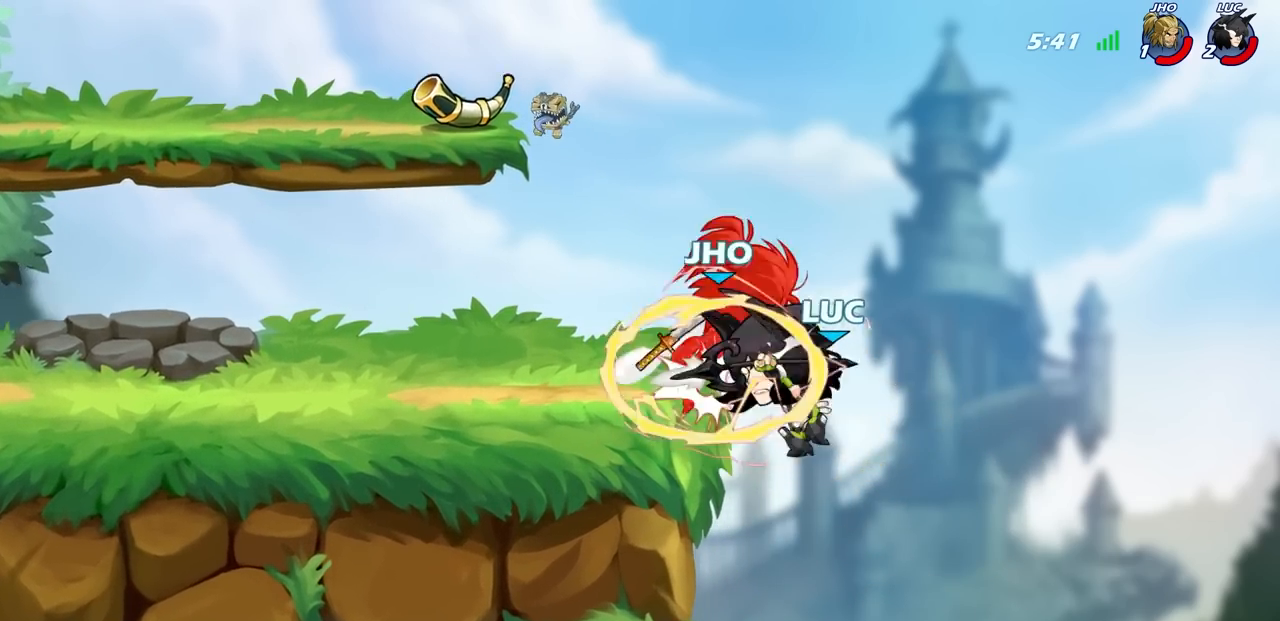
{"buttons": ["R2"], "left_stick": "up", "right_stick": "center", "events": [[83, "left_stick", "up"], [317, "R2", "down"]]}
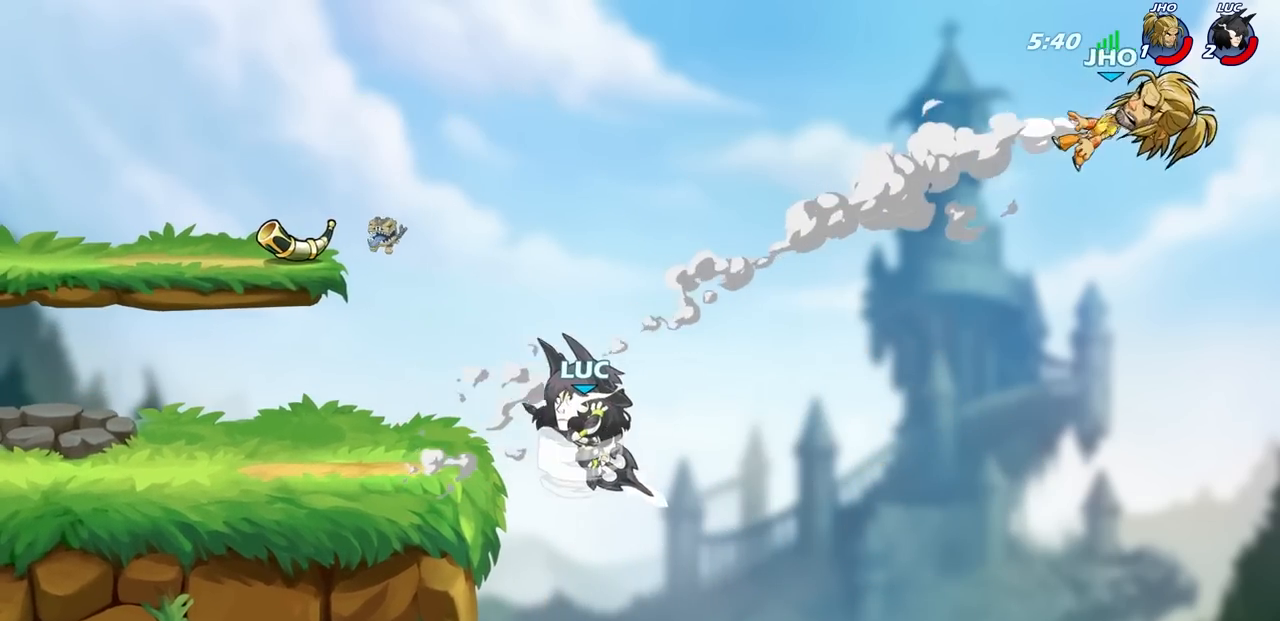
{"buttons": [], "left_stick": "left", "right_stick": "center", "events": [[417, "R2", "up"], [417, "left_stick", "left"]]}
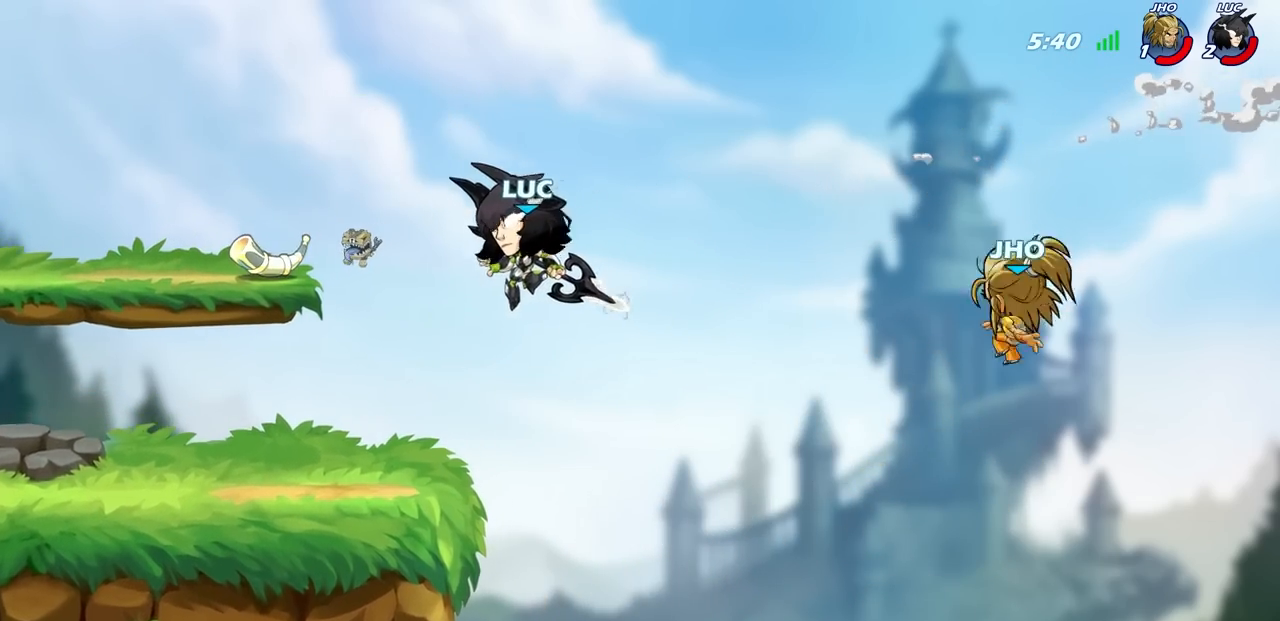
{"buttons": ["CROSS"], "left_stick": "center", "right_stick": "center", "events": [[33, "left_stick", "down-left"], [283, "left_stick", "right"], [383, "CROSS", "down"], [500, "left_stick", "center"]]}
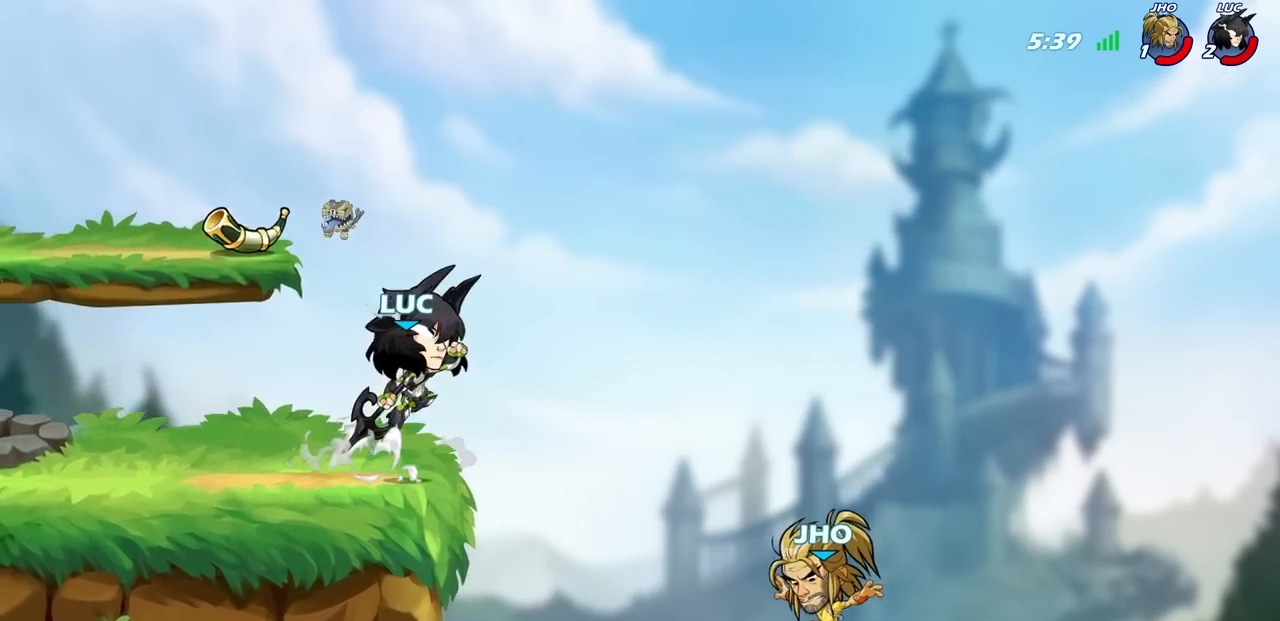
{"buttons": [], "left_stick": "left", "right_stick": "center", "events": [[50, "CROSS", "up"], [250, "left_stick", "right"], [500, "left_stick", "left"]]}
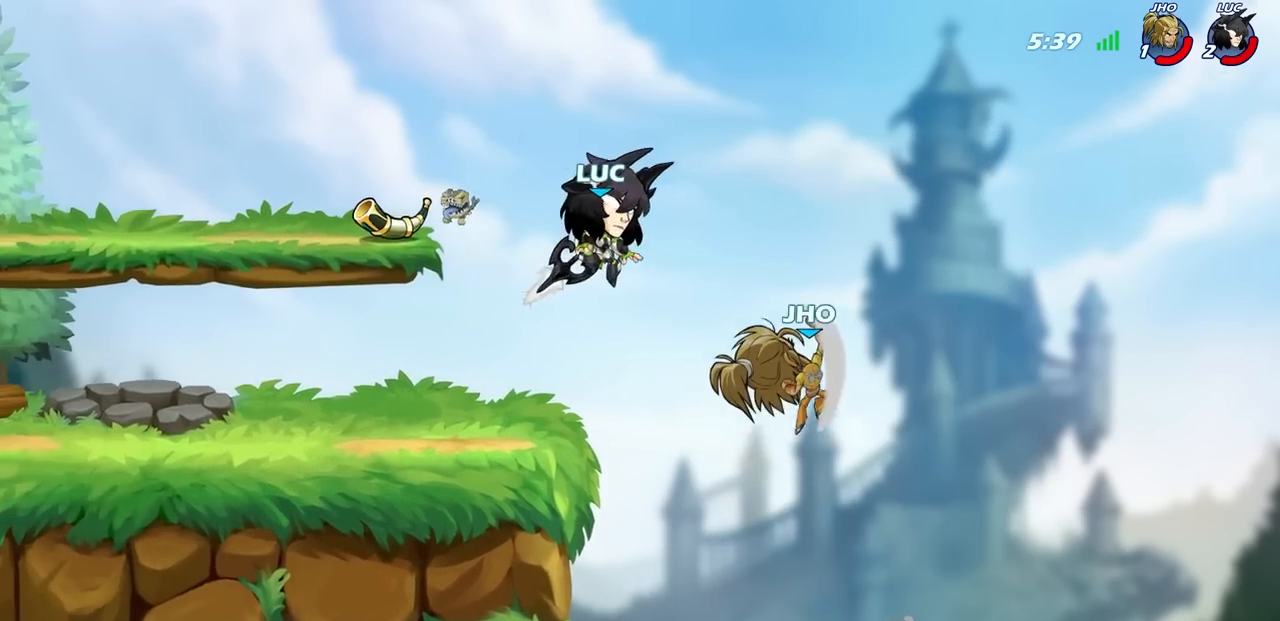
{"buttons": ["SQUARE"], "left_stick": "right", "right_stick": "center", "events": [[117, "CROSS", "down"], [283, "CROSS", "up"], [400, "left_stick", "right"], [433, "SQUARE", "down"]]}
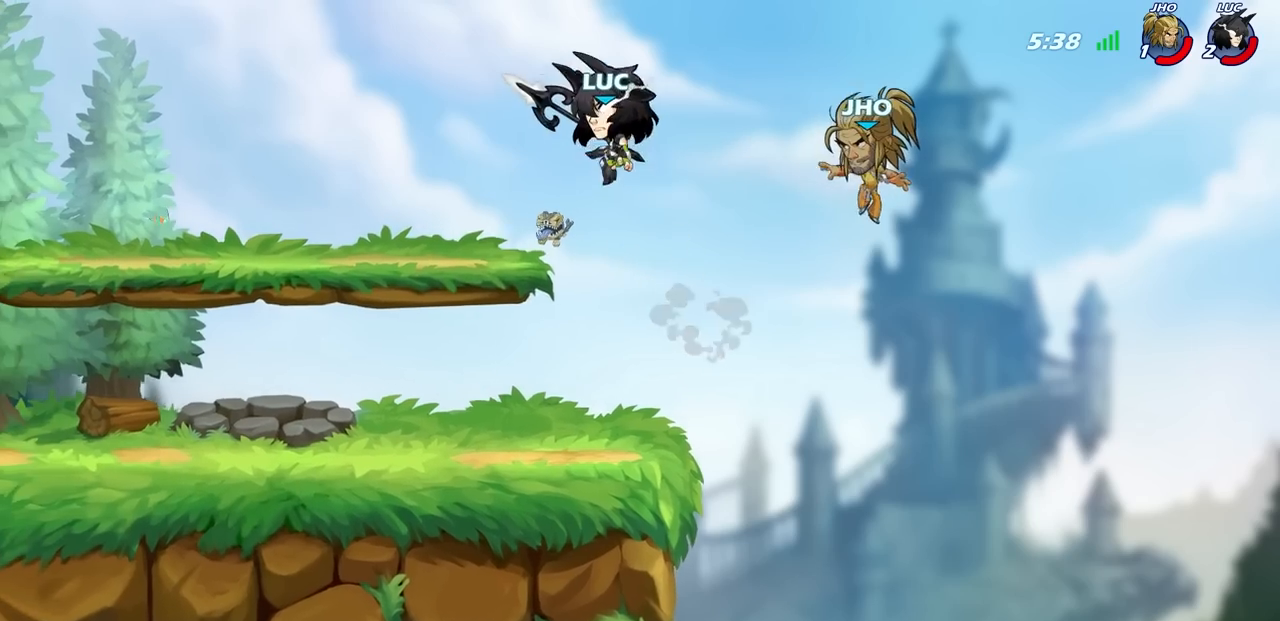
{"buttons": [], "left_stick": "left", "right_stick": "center", "events": [[17, "SQUARE", "up"], [300, "left_stick", "left"]]}
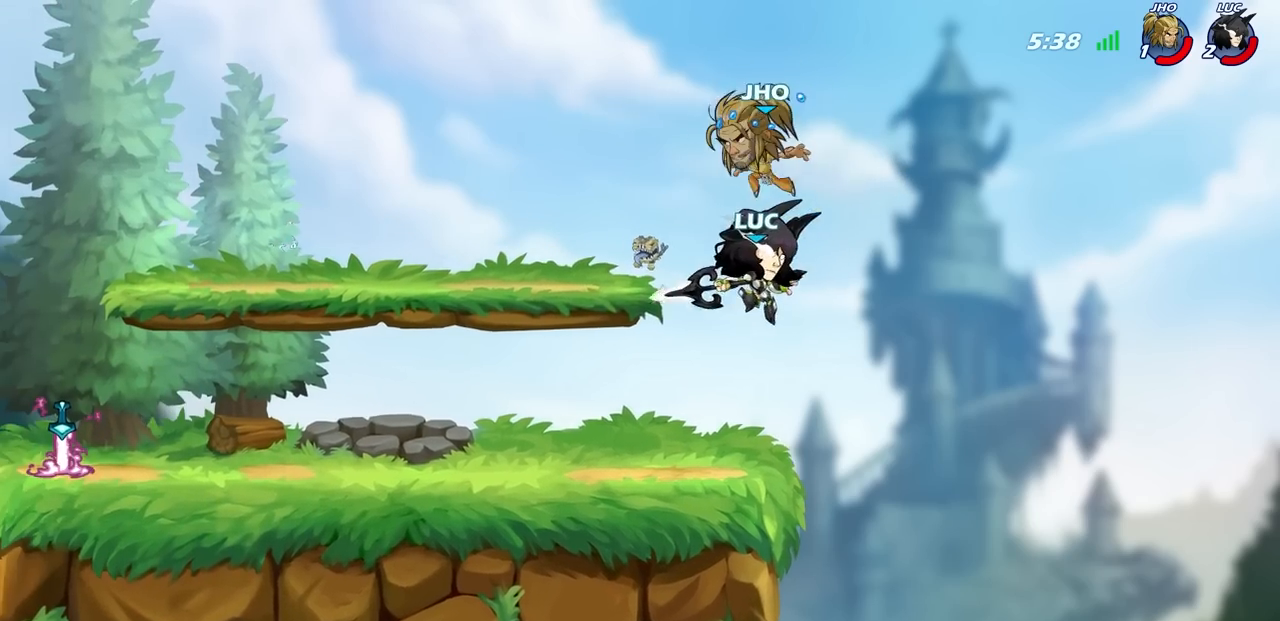
{"buttons": [], "left_stick": "center", "right_stick": "center", "events": [[267, "left_stick", "down"], [317, "SQUARE", "down"], [417, "SQUARE", "up"], [417, "left_stick", "center"]]}
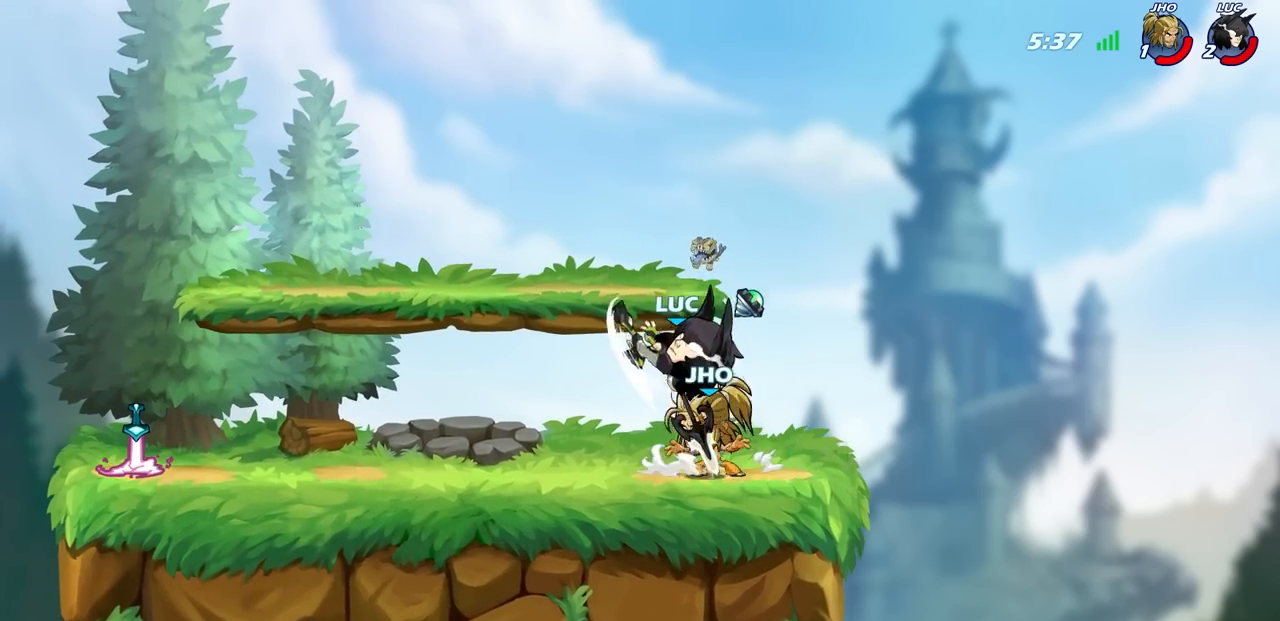
{"buttons": ["CROSS"], "left_stick": "up-left", "right_stick": "center", "events": [[450, "left_stick", "up-left"], [483, "CROSS", "down"]]}
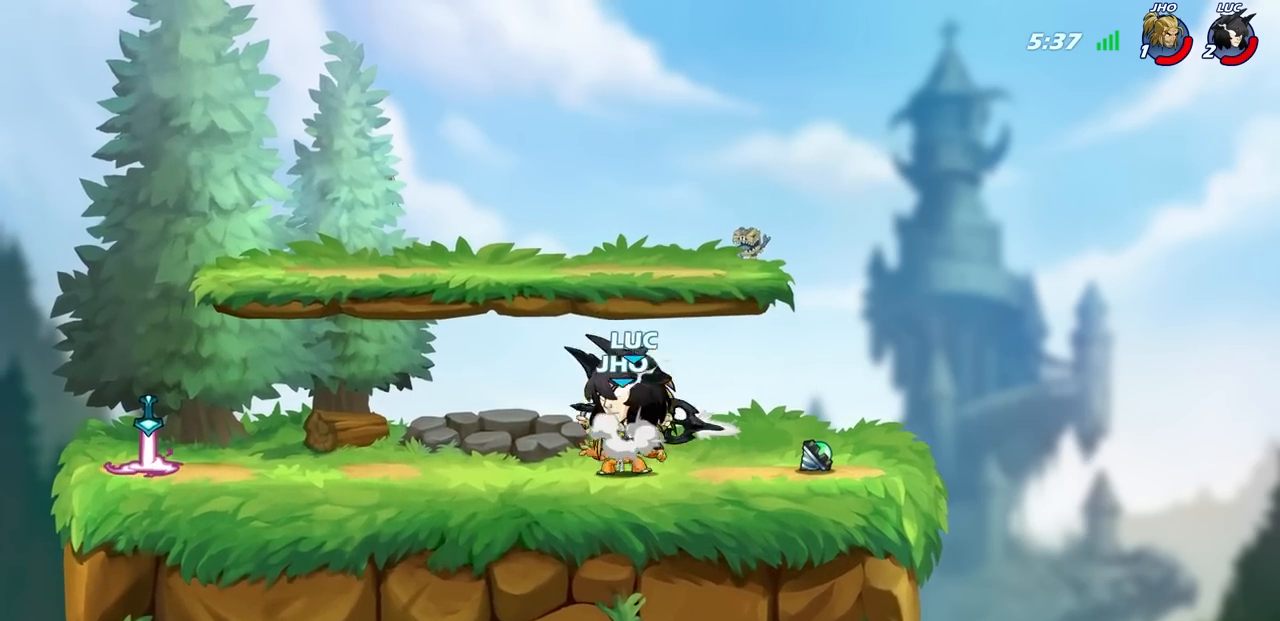
{"buttons": [], "left_stick": "down", "right_stick": "center", "events": [[117, "CROSS", "up"], [150, "left_stick", "down-left"], [300, "left_stick", "down-right"], [483, "left_stick", "down"]]}
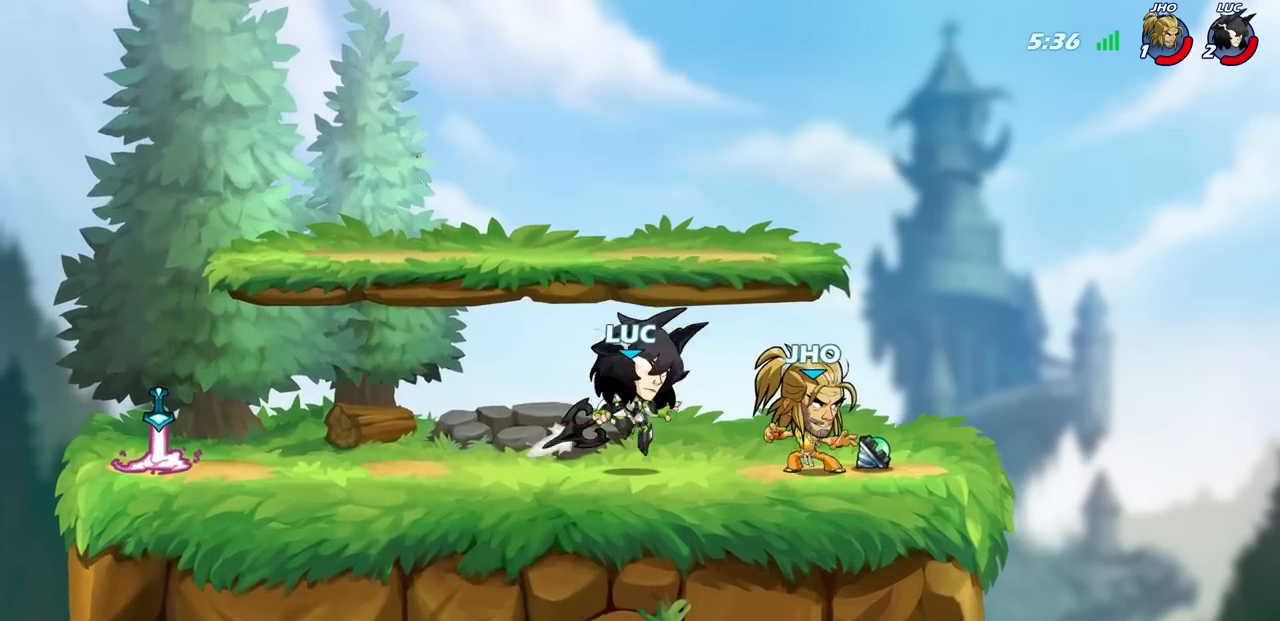
{"buttons": [], "left_stick": "center", "right_stick": "center", "events": [[33, "CIRCLE", "down"], [117, "CIRCLE", "up"], [133, "left_stick", "center"]]}
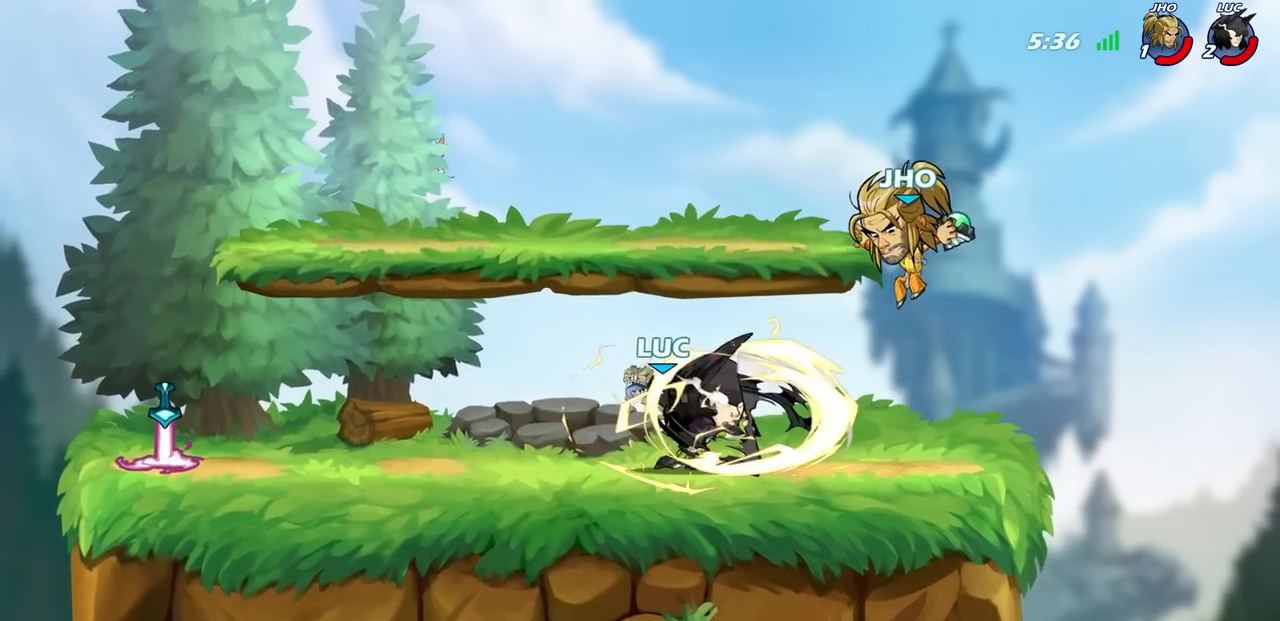
{"buttons": [], "left_stick": "left", "right_stick": "center", "events": [[483, "left_stick", "left"]]}
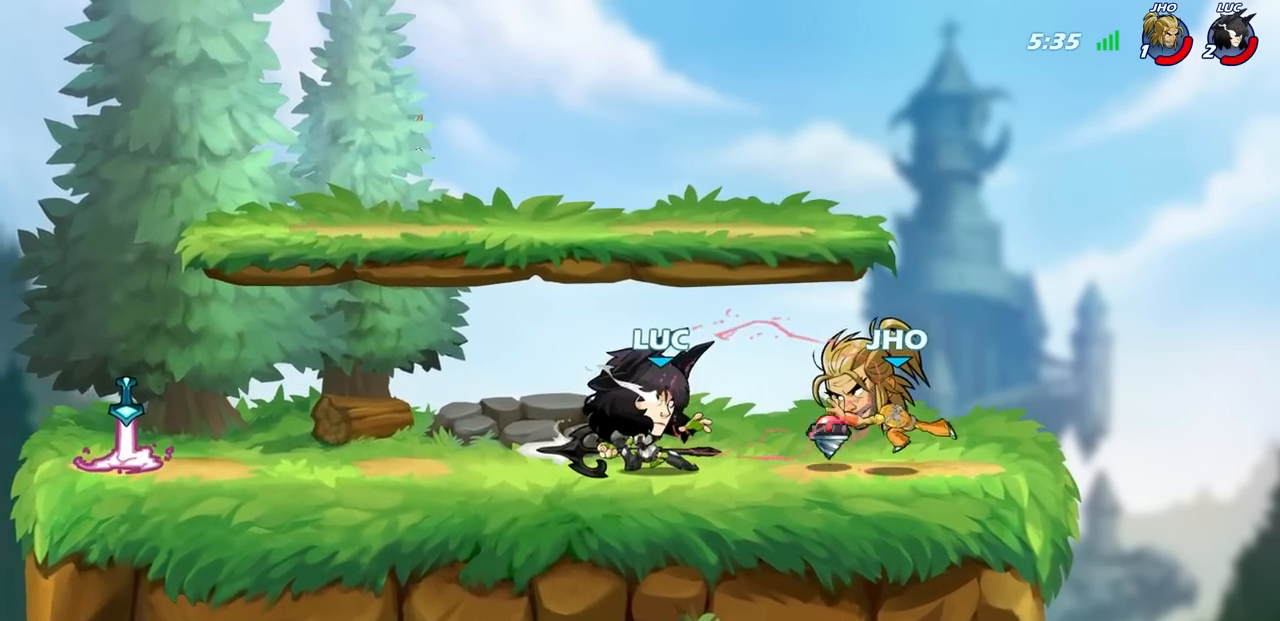
{"buttons": [], "left_stick": "down-left", "right_stick": "center", "events": [[50, "CROSS", "down"], [133, "R2", "down"], [150, "left_stick", "up-left"], [233, "CROSS", "up"], [333, "left_stick", "left"], [383, "R2", "up"], [433, "left_stick", "down-left"]]}
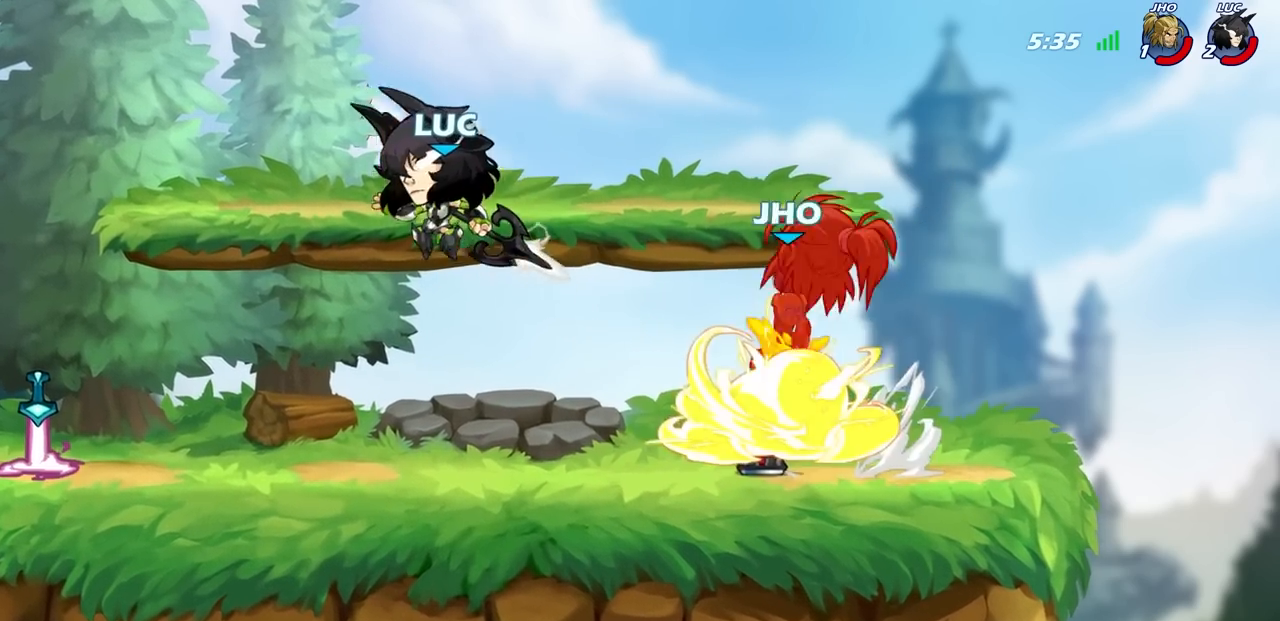
{"buttons": ["CIRCLE", "R2"], "left_stick": "center", "right_stick": "center"}
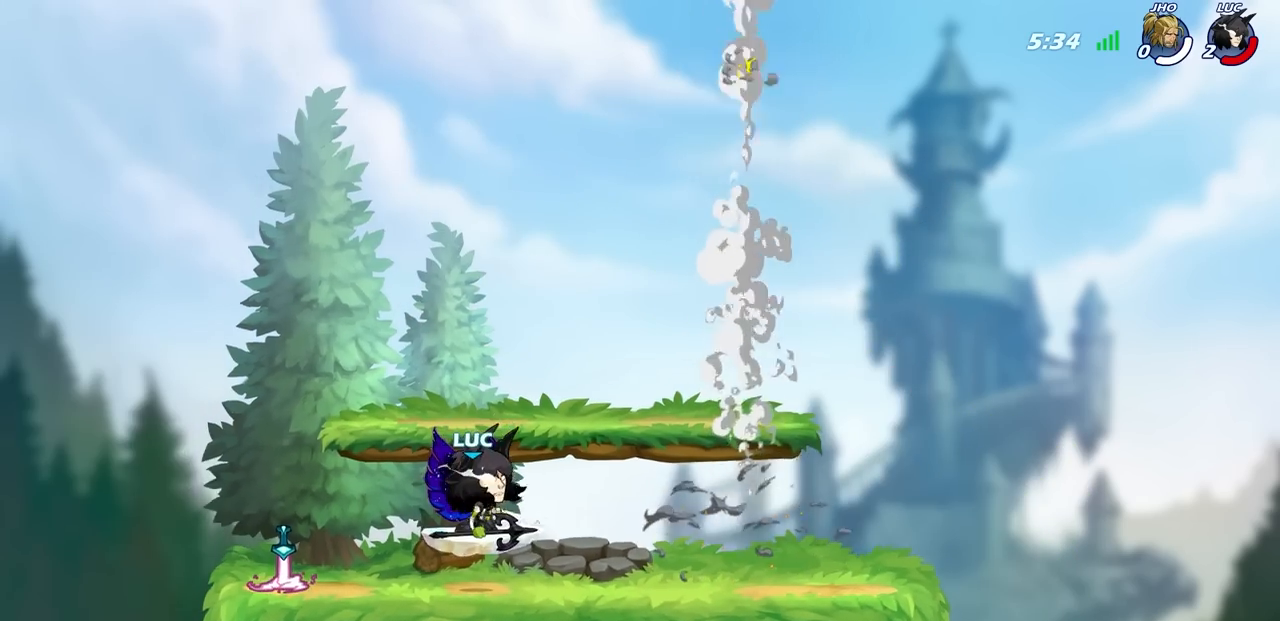
{"buttons": ["CIRCLE"], "left_stick": "center", "right_stick": "center", "events": [[17, "R2", "up"]]}
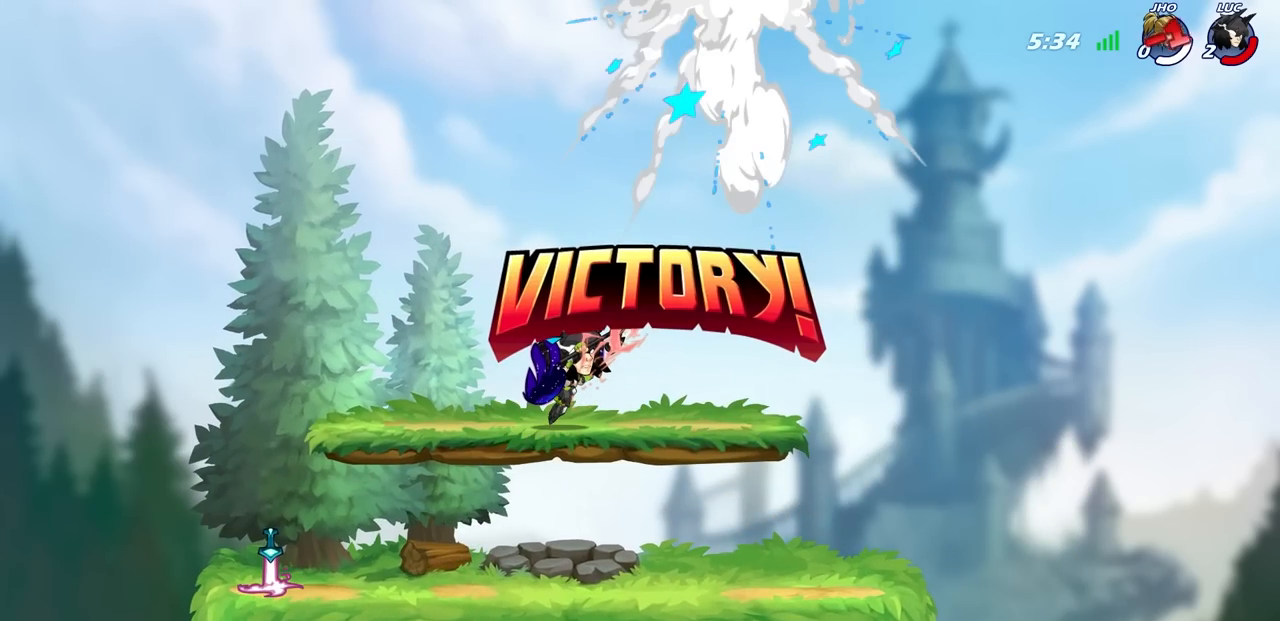
{"buttons": [], "left_stick": "center", "right_stick": "center", "events": [[150, "CIRCLE", "up"]]}
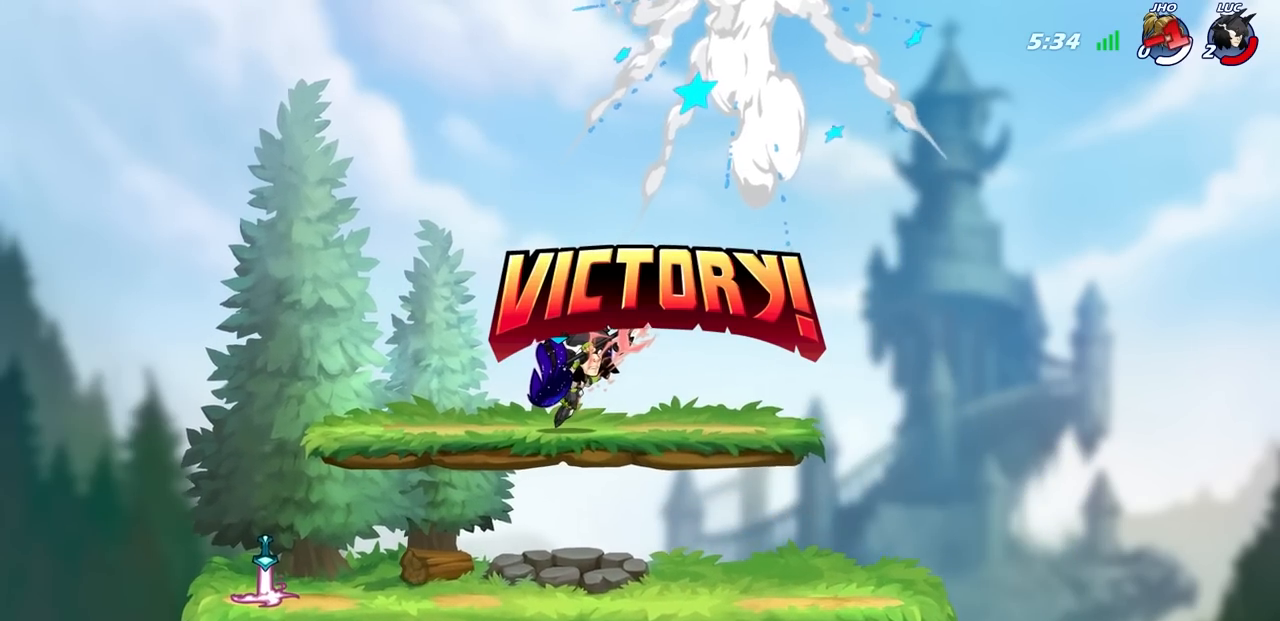
{"buttons": [], "left_stick": "center", "right_stick": "center", "events": []}
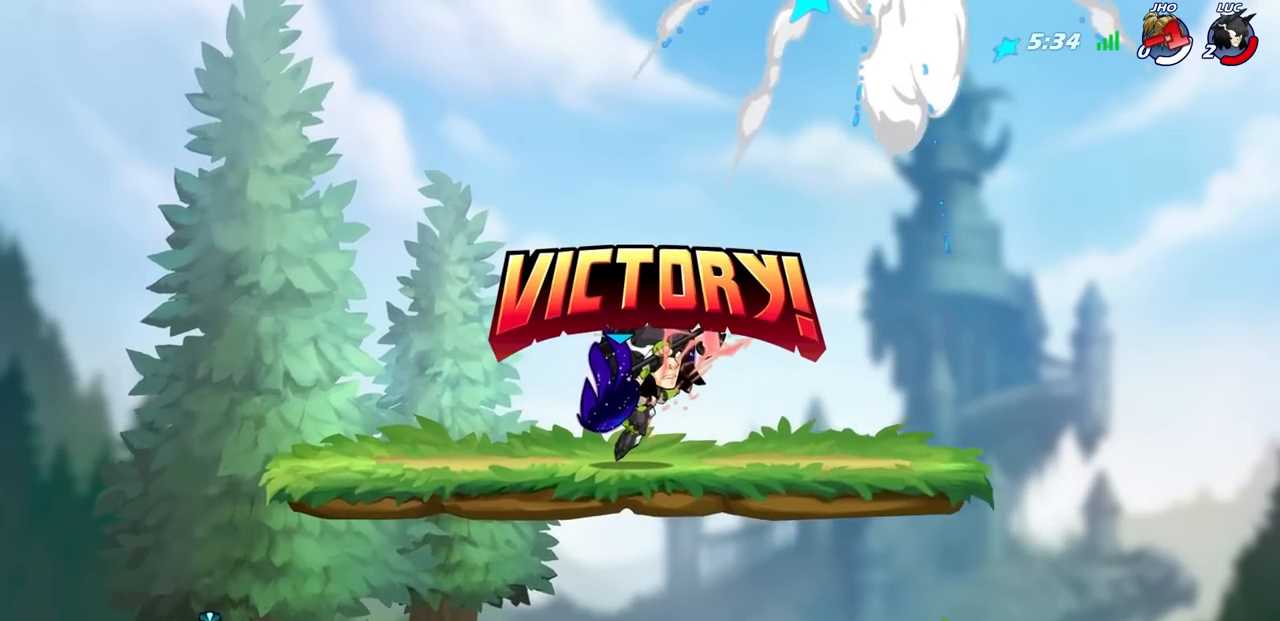
{"buttons": [], "left_stick": "center", "right_stick": "center", "events": []}
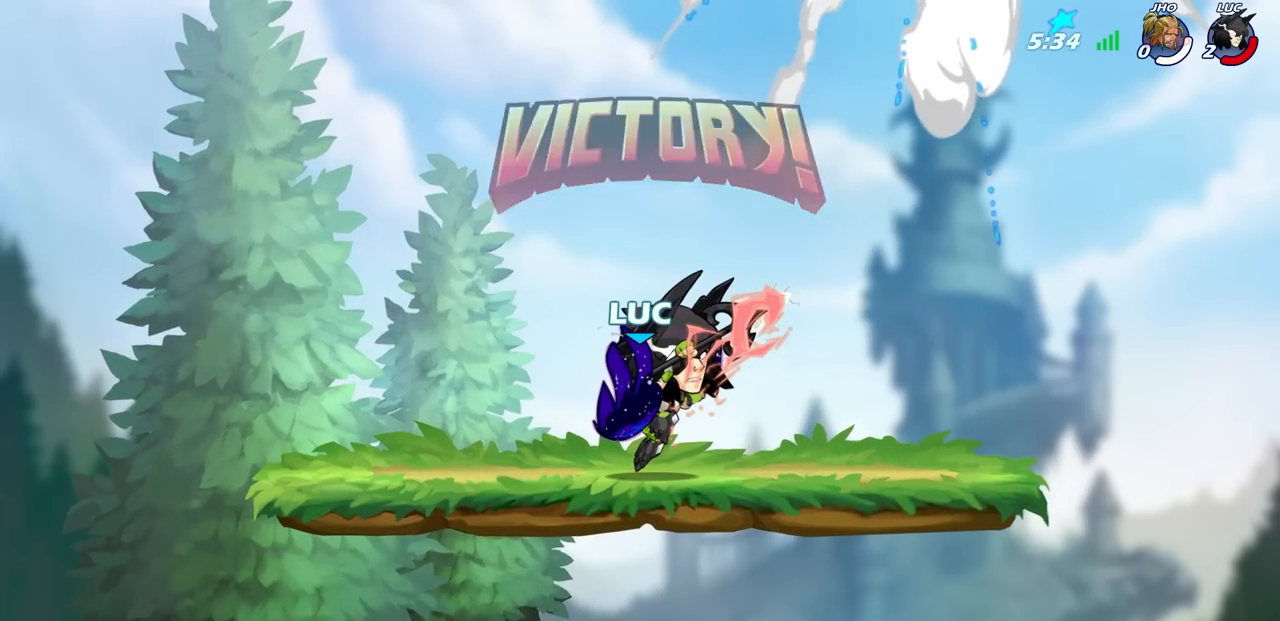
{"buttons": [], "left_stick": "center", "right_stick": "center", "events": []}
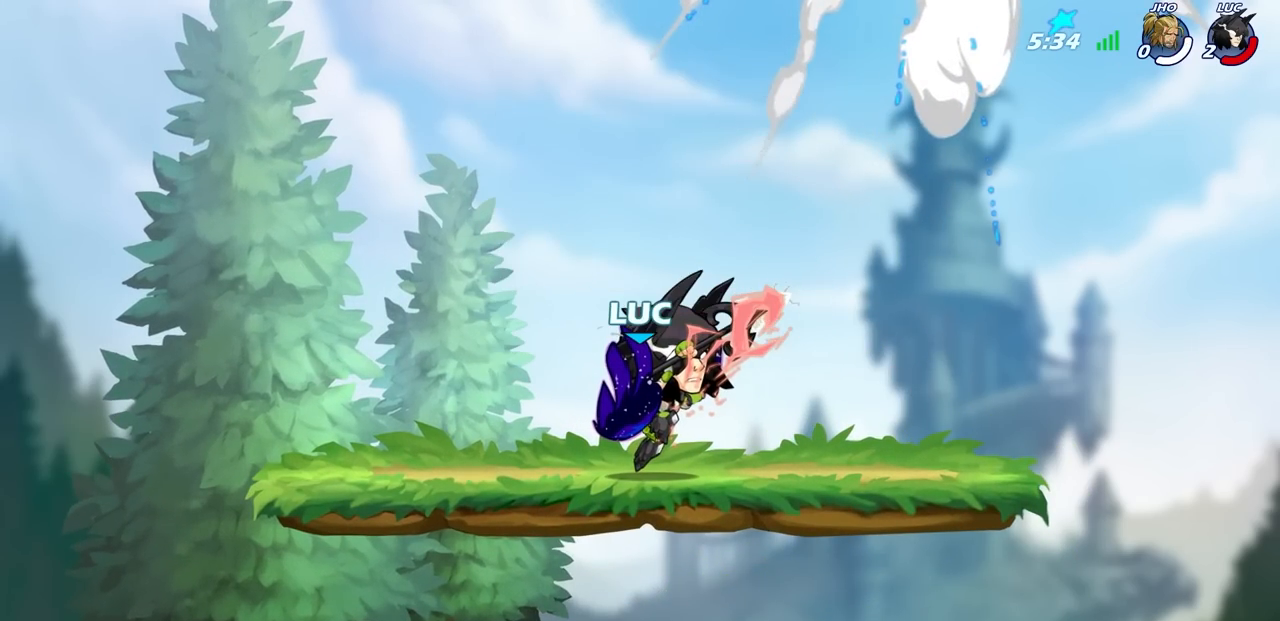
{"buttons": [], "left_stick": "center", "right_stick": "center", "events": []}
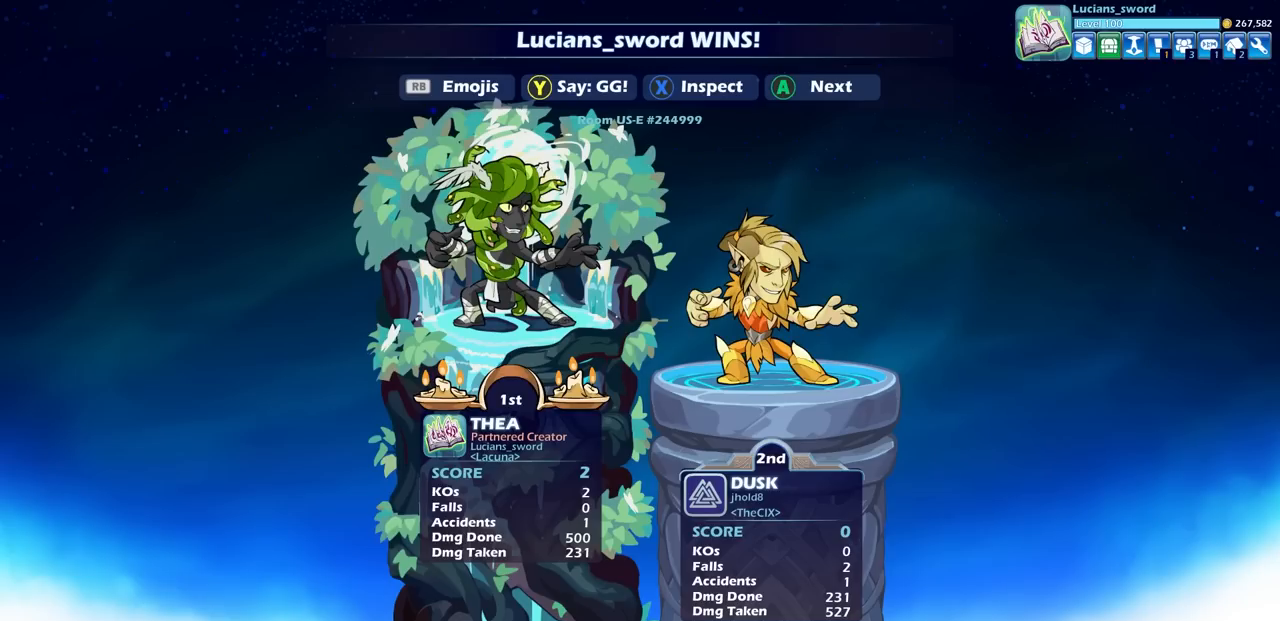
{"buttons": [], "left_stick": "center", "right_stick": "center", "events": []}
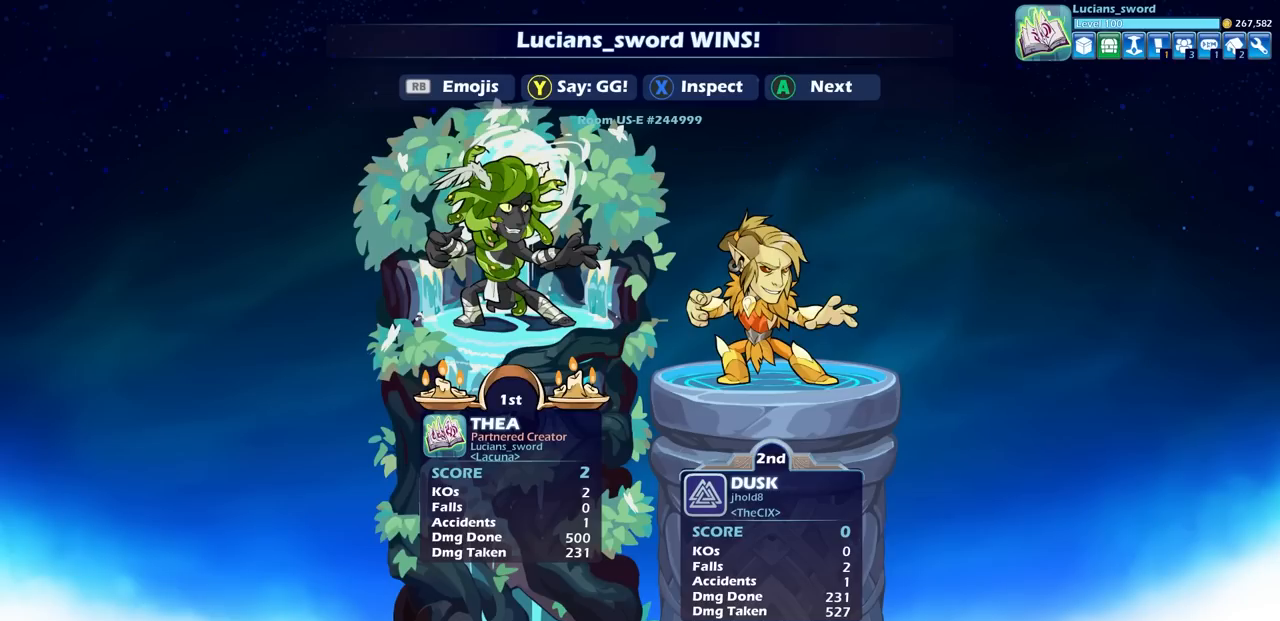
{"buttons": [], "left_stick": "center", "right_stick": "center", "events": []}
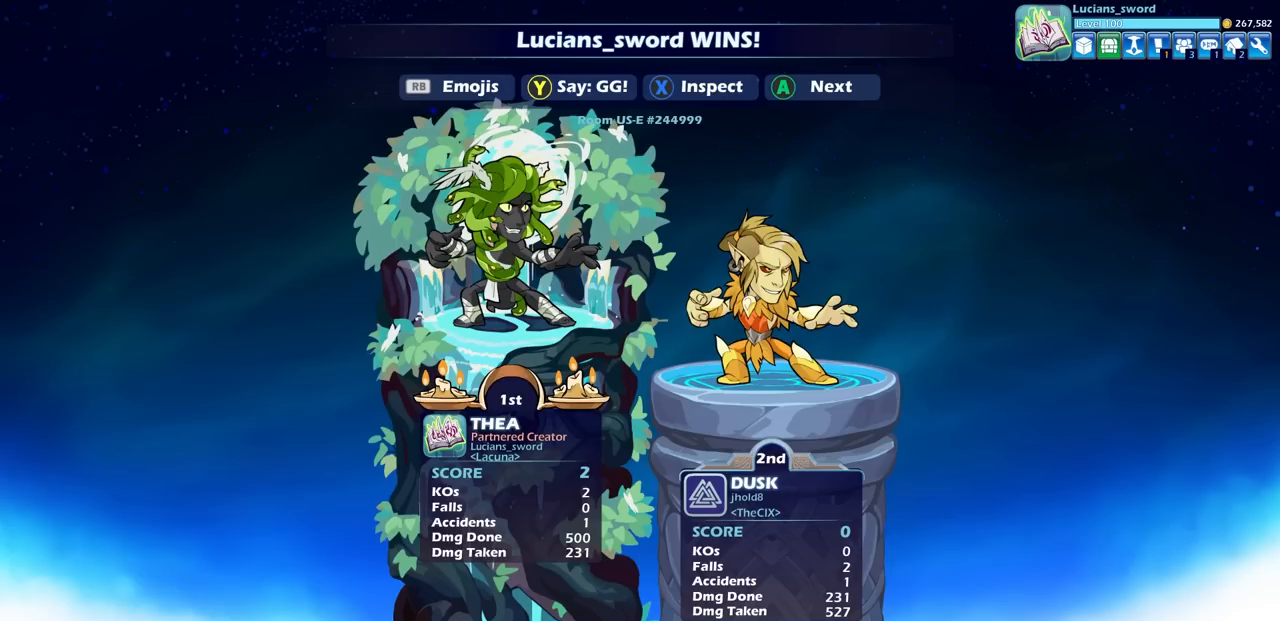
{"buttons": [], "left_stick": "center", "right_stick": "center", "events": []}
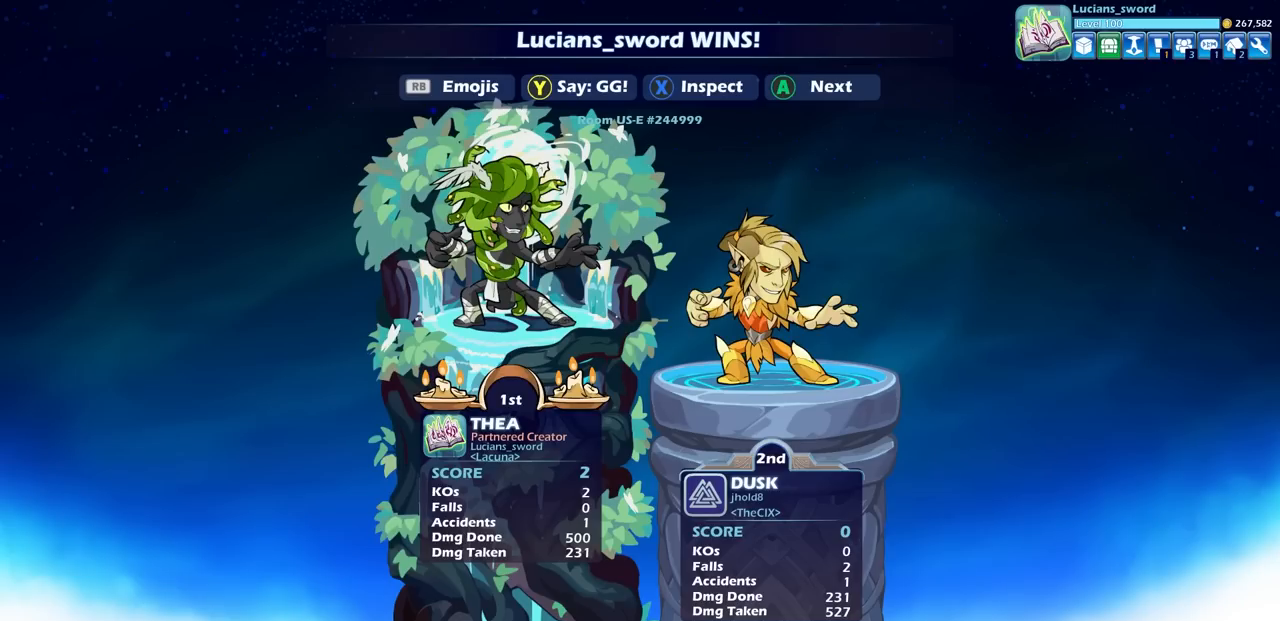
{"buttons": [], "left_stick": "center", "right_stick": "center", "events": [[133, "TRIANGLE", "down"], [200, "TRIANGLE", "up"], [333, "TRIANGLE", "down"], [400, "TRIANGLE", "up"]]}
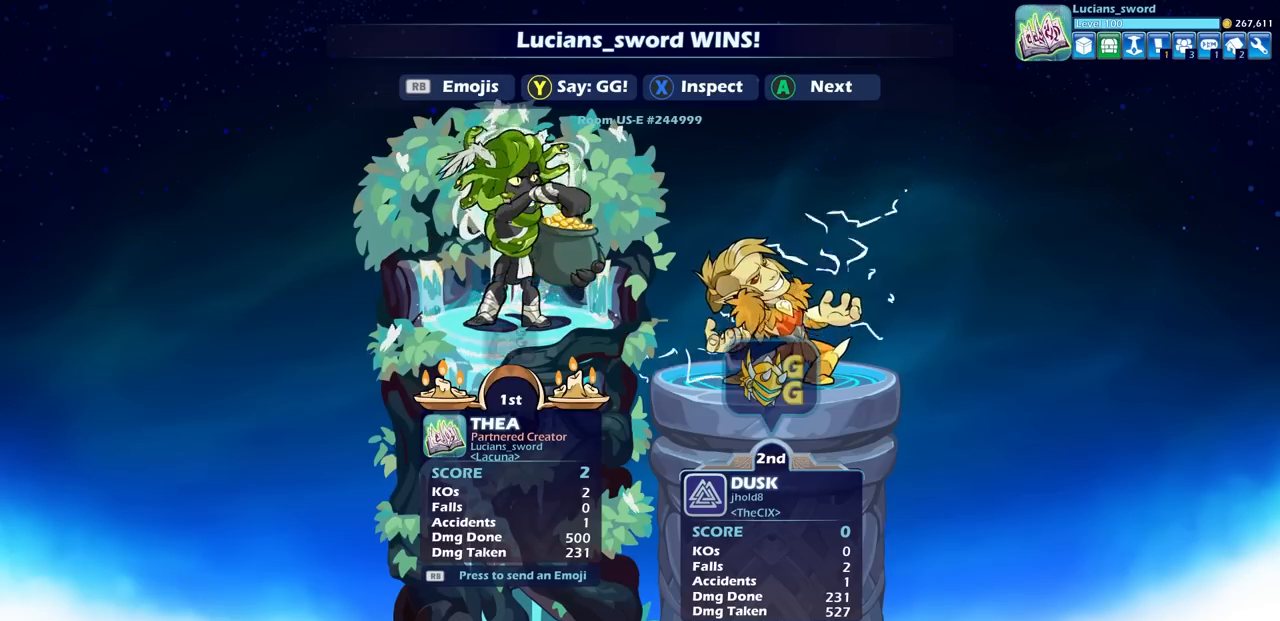
{"buttons": [], "left_stick": "center", "right_stick": "center", "events": []}
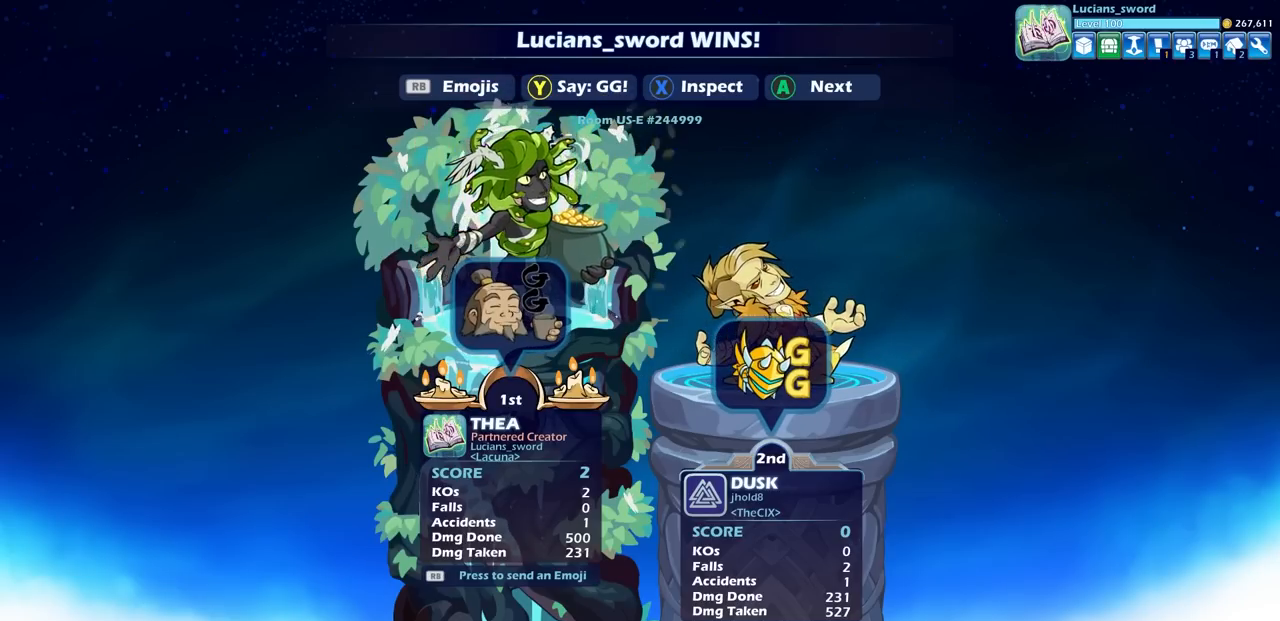
{"buttons": [], "left_stick": "center", "right_stick": "center", "events": [[300, "CROSS", "down"], [433, "CROSS", "up"]]}
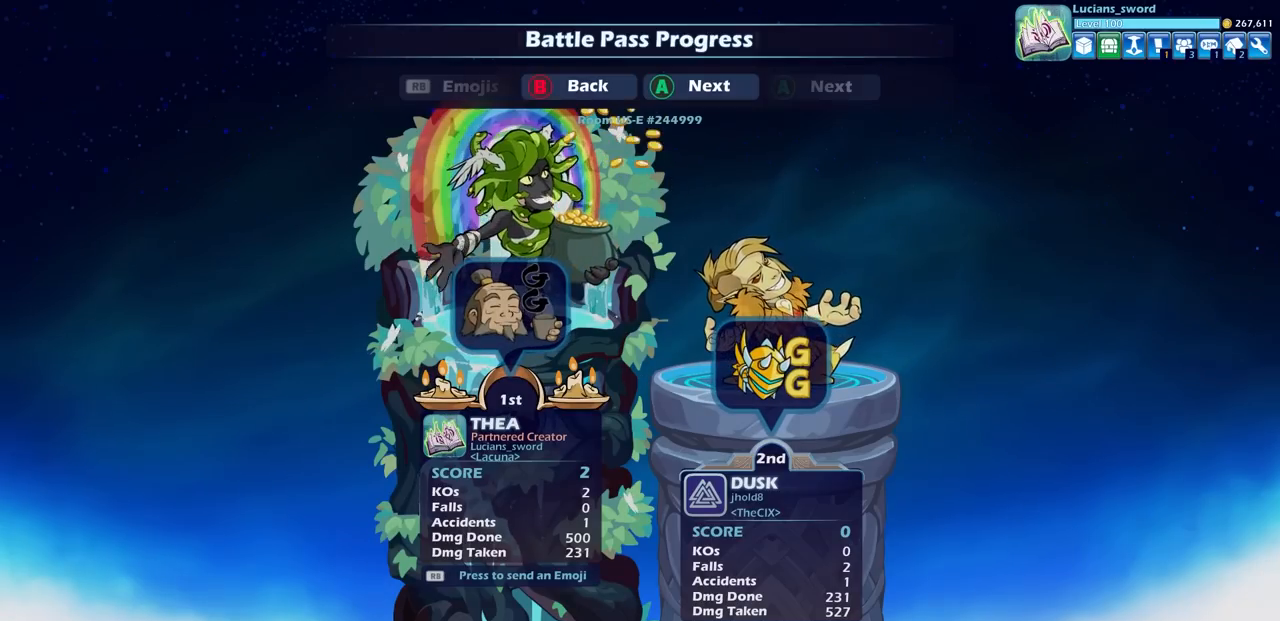
{"buttons": [], "left_stick": "center", "right_stick": "center", "events": []}
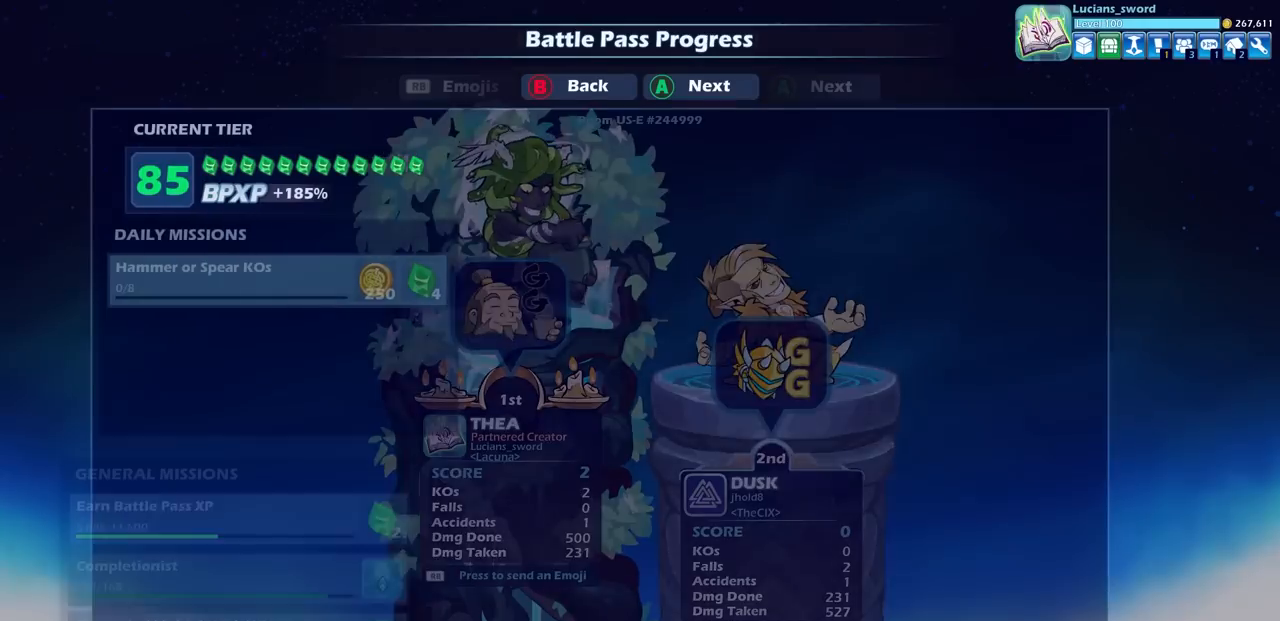
{"buttons": [], "left_stick": "center", "right_stick": "center", "events": []}